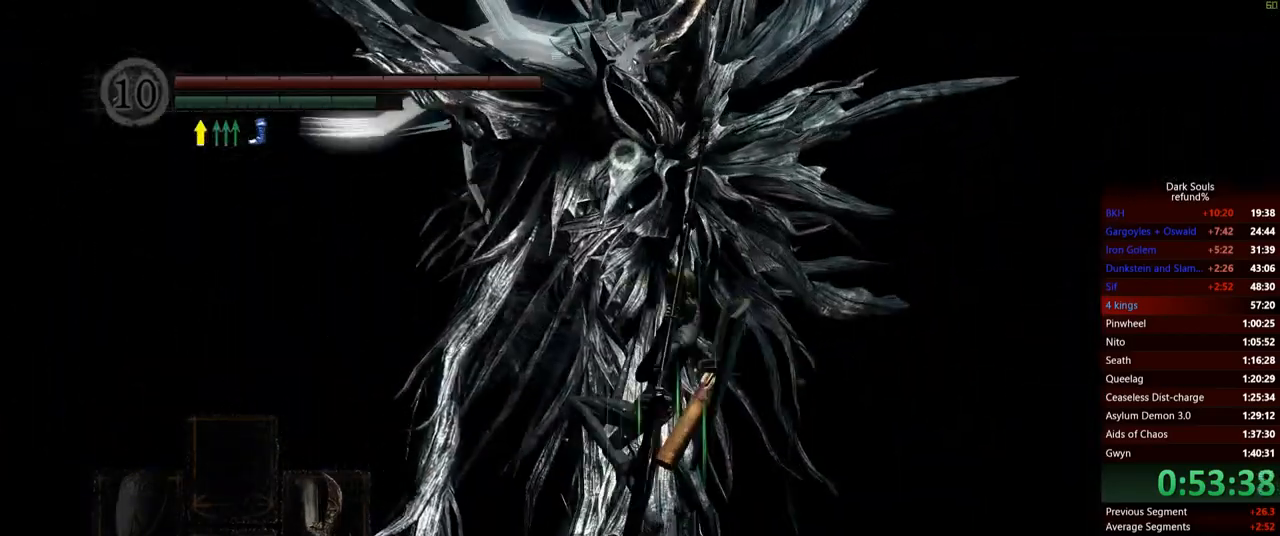
Gameplay with a controller (Xbox layout); each line is a JSON object with the inputs held at the frame after it. "events" lists button and stick changes between this image and that frame as [ms after this image, input, new state], when the widget could be followed in between. Not read: L3.
{"buttons": [], "left_stick": "up", "right_stick": "center", "events": []}
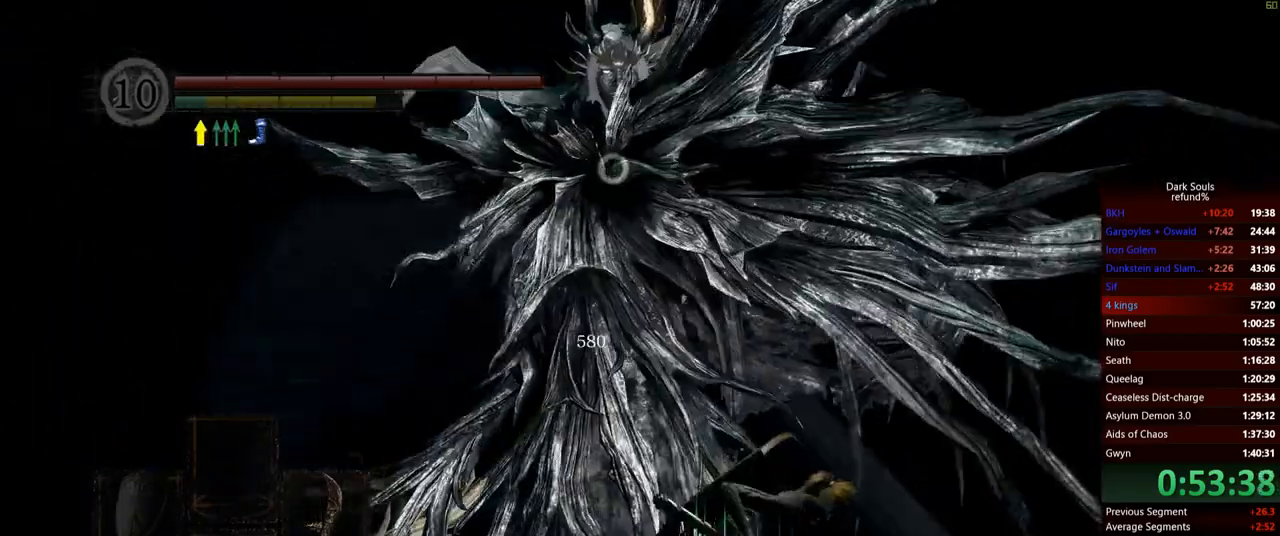
{"buttons": ["R1"], "left_stick": "up", "right_stick": "center", "events": [[267, "R1", "down"], [367, "R1", "up"], [467, "R1", "down"]]}
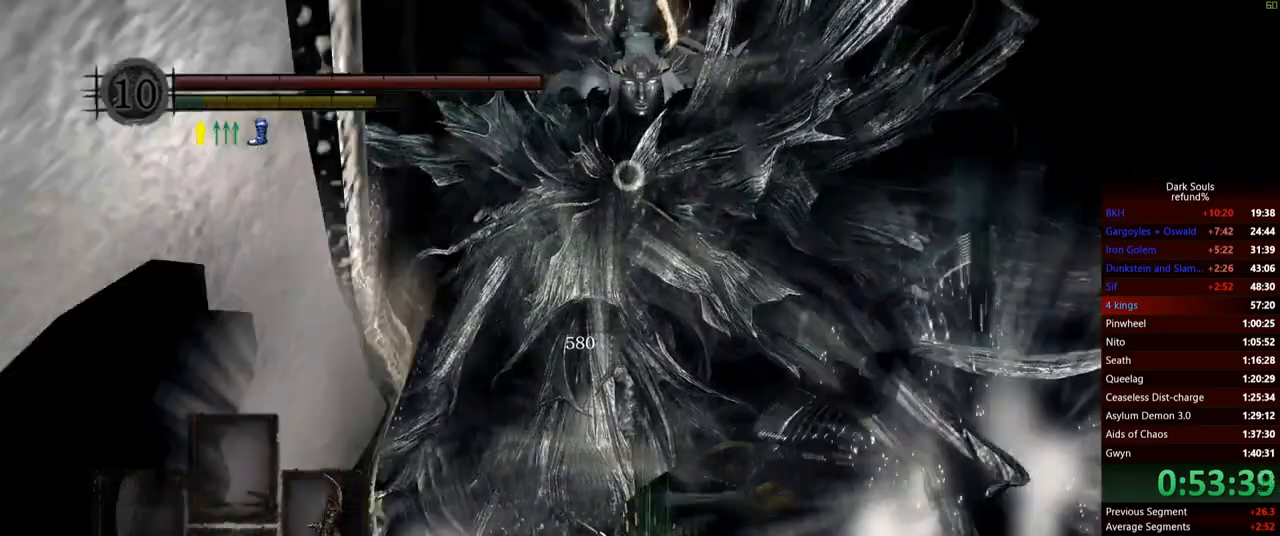
{"buttons": ["R1"], "left_stick": "up", "right_stick": "center", "events": [[50, "R1", "up"], [117, "R1", "down"], [233, "R1", "up"], [283, "R1", "down"], [400, "R1", "up"], [467, "R1", "down"]]}
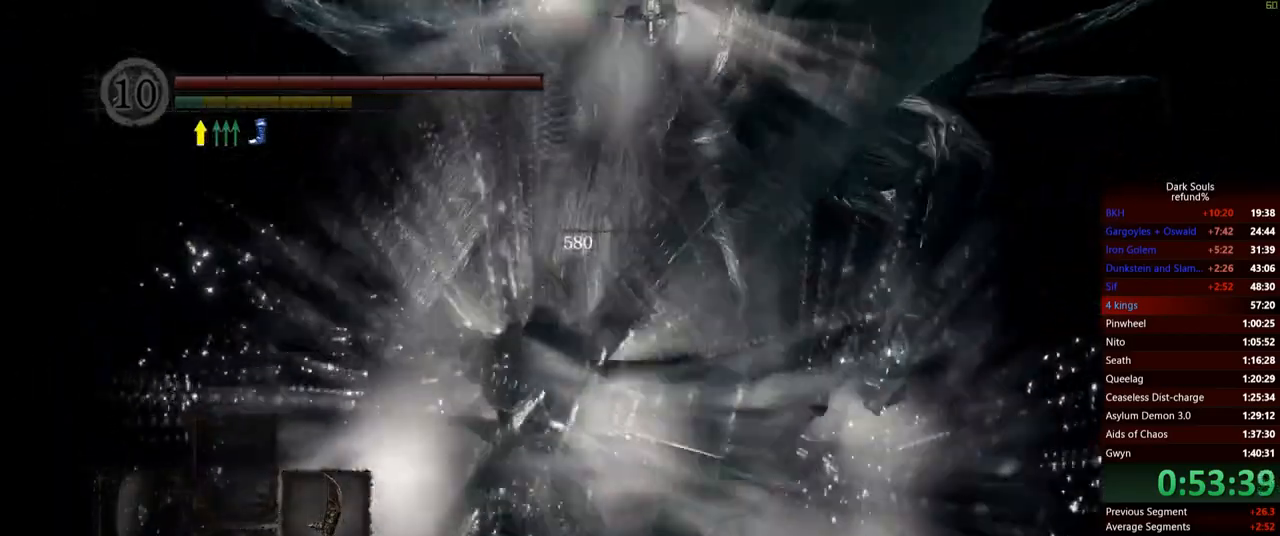
{"buttons": [], "left_stick": "up-left", "right_stick": "center", "events": [[50, "R1", "up"], [134, "R1", "down"], [251, "R1", "up"], [384, "left_stick", "up-left"]]}
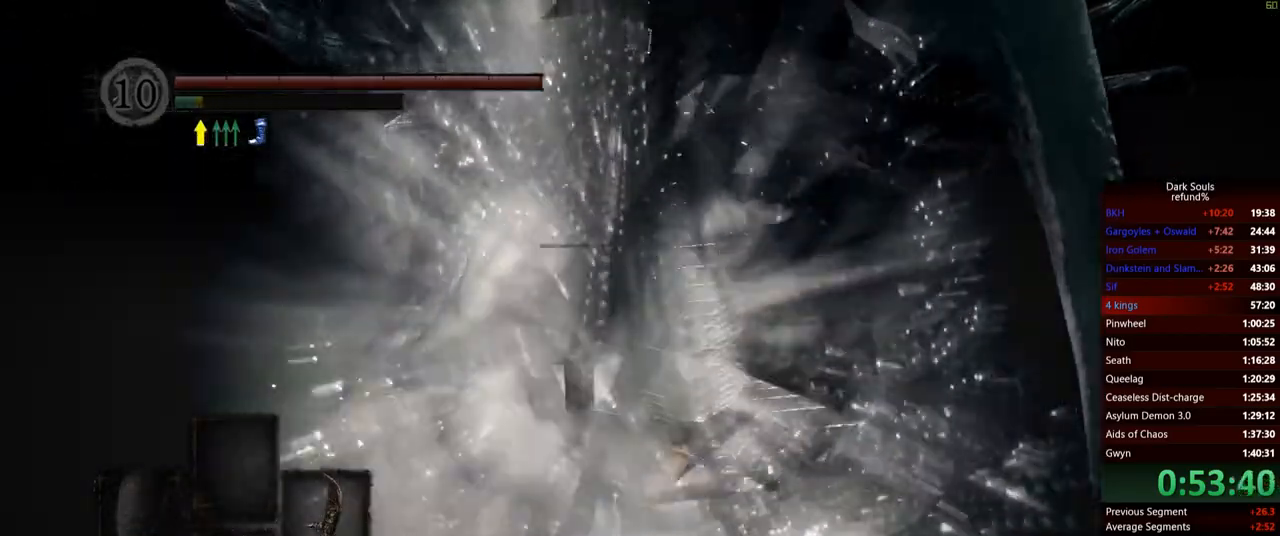
{"buttons": [], "left_stick": "up", "right_stick": "center", "events": [[283, "R1", "down"], [333, "right_stick", "down"], [417, "R1", "up"], [434, "left_stick", "up"], [484, "right_stick", "center"]]}
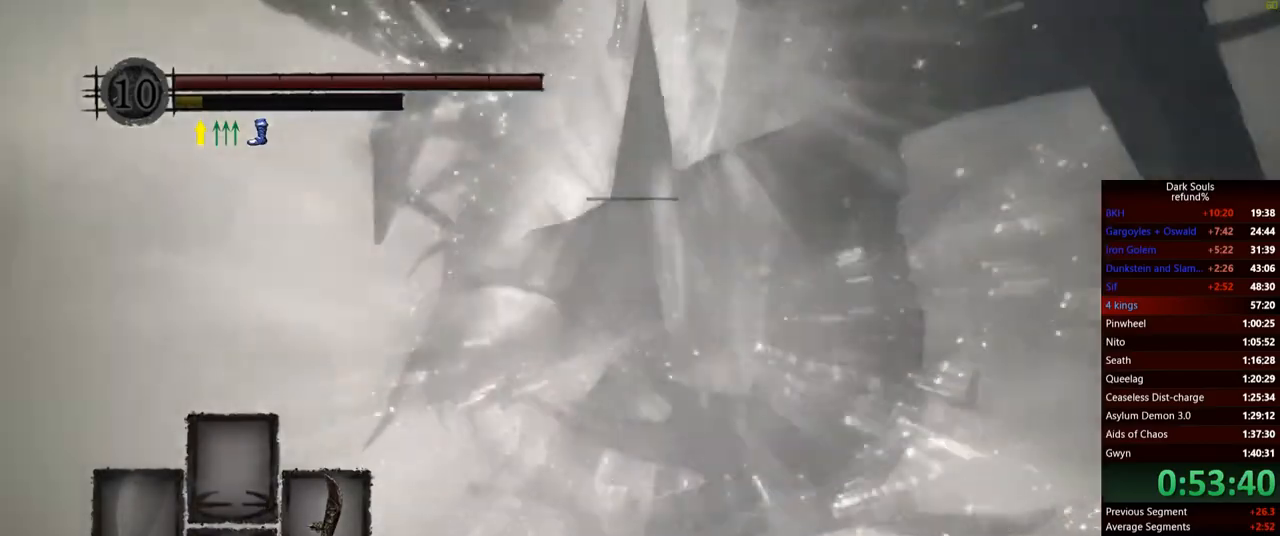
{"buttons": [], "left_stick": "up", "right_stick": "center", "events": [[67, "R1", "down"], [184, "R1", "up"], [301, "R1", "down"], [384, "R1", "up"]]}
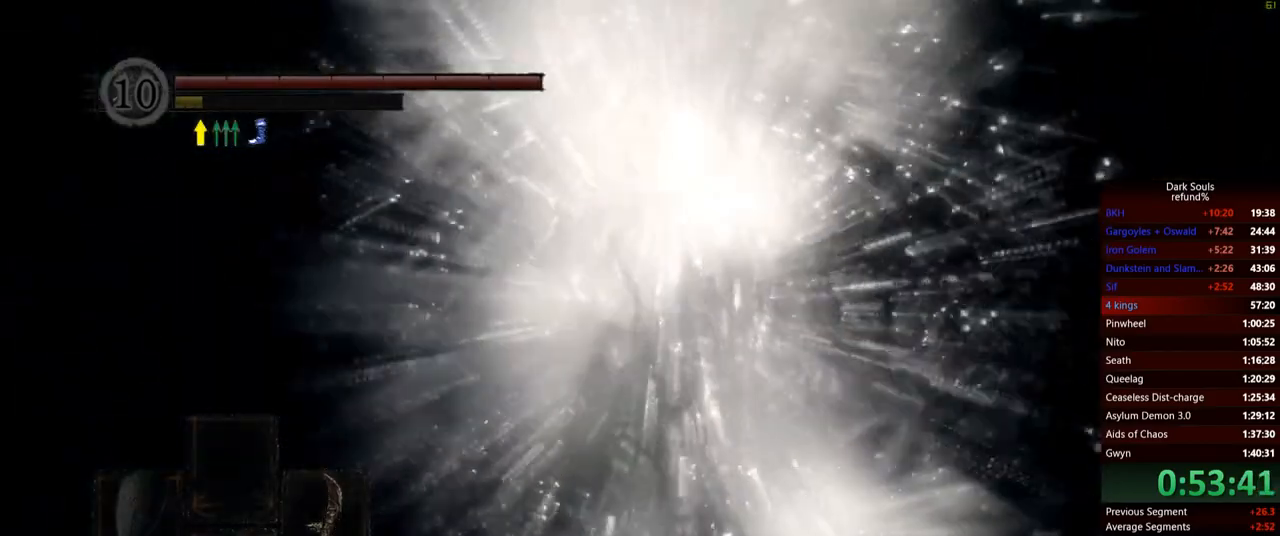
{"buttons": [], "left_stick": "down-left", "right_stick": "down-right", "events": [[67, "left_stick", "up-left"], [233, "left_stick", "left"], [300, "right_stick", "down-right"], [417, "left_stick", "down-left"]]}
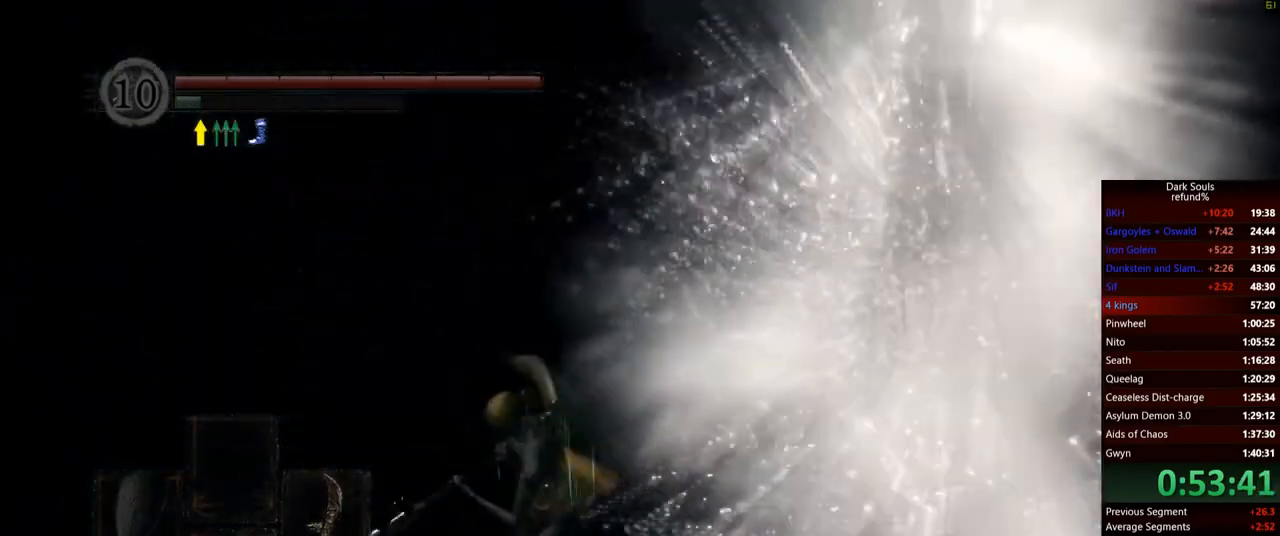
{"buttons": [], "left_stick": "up-right", "right_stick": "center", "events": [[17, "right_stick", "right"], [67, "left_stick", "down-right"], [167, "left_stick", "up-right"], [167, "right_stick", "center"], [200, "R1", "down"], [351, "R1", "up"]]}
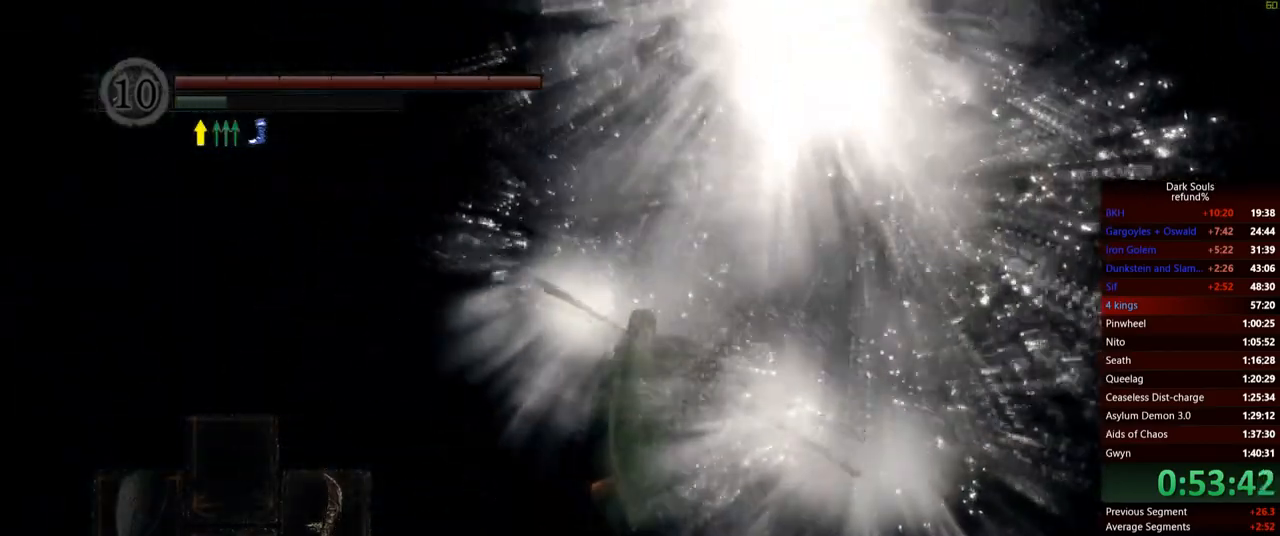
{"buttons": [], "left_stick": "up-right", "right_stick": "down-right", "events": [[417, "right_stick", "down-right"]]}
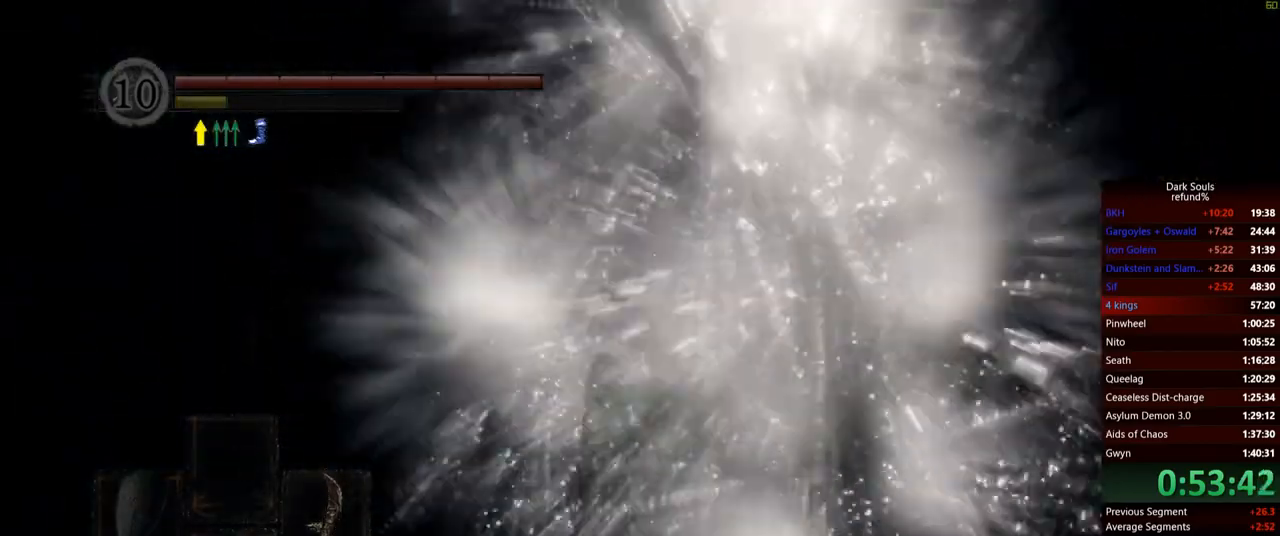
{"buttons": [], "left_stick": "up", "right_stick": "down-right", "events": [[84, "right_stick", "center"], [367, "right_stick", "right"], [417, "right_stick", "down-right"], [501, "left_stick", "up"]]}
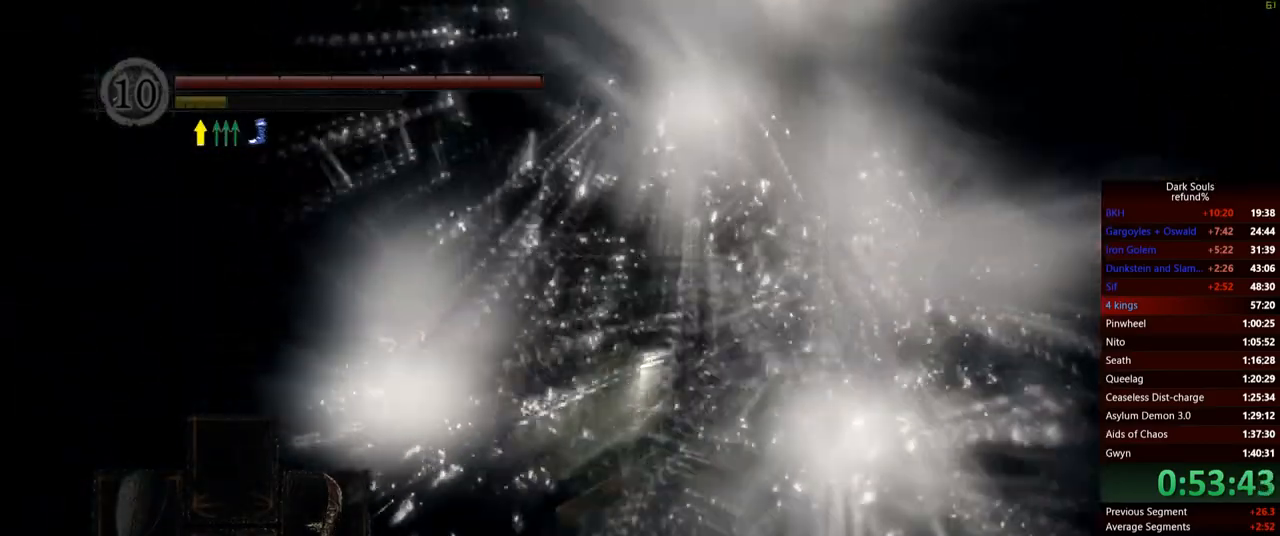
{"buttons": [], "left_stick": "down", "right_stick": "up", "events": [[67, "right_stick", "center"], [150, "left_stick", "up-left"], [384, "left_stick", "down-left"], [434, "left_stick", "down"], [434, "right_stick", "up"]]}
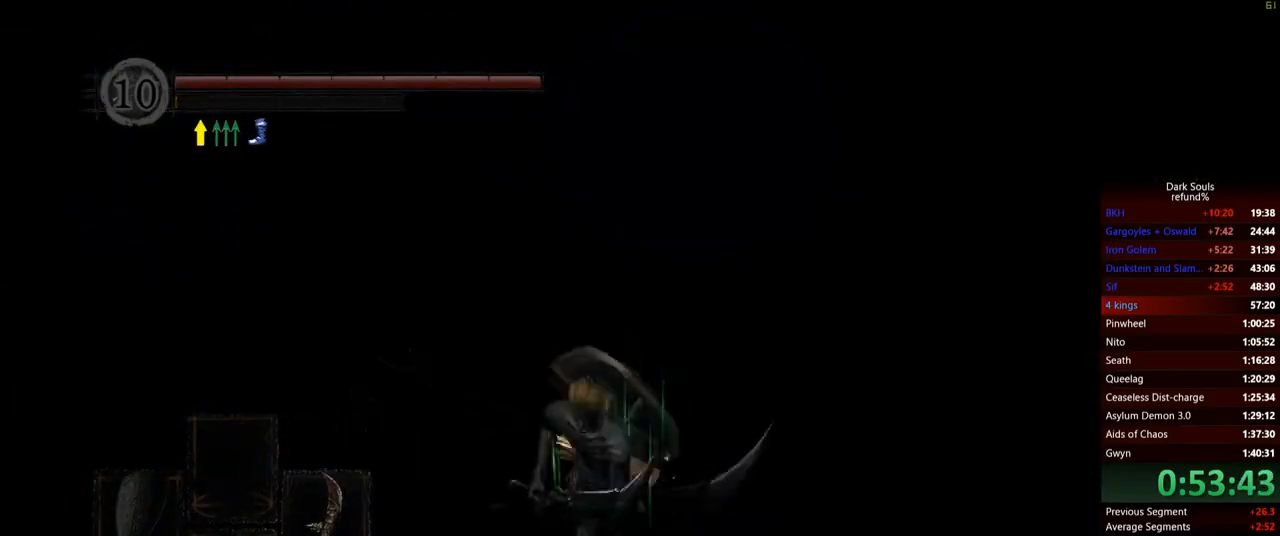
{"buttons": [], "left_stick": "down-right", "right_stick": "up-right", "events": [[17, "left_stick", "right"], [50, "right_stick", "center"], [167, "left_stick", "up"], [367, "left_stick", "left"], [384, "right_stick", "up"], [434, "right_stick", "up-right"], [484, "left_stick", "down-right"]]}
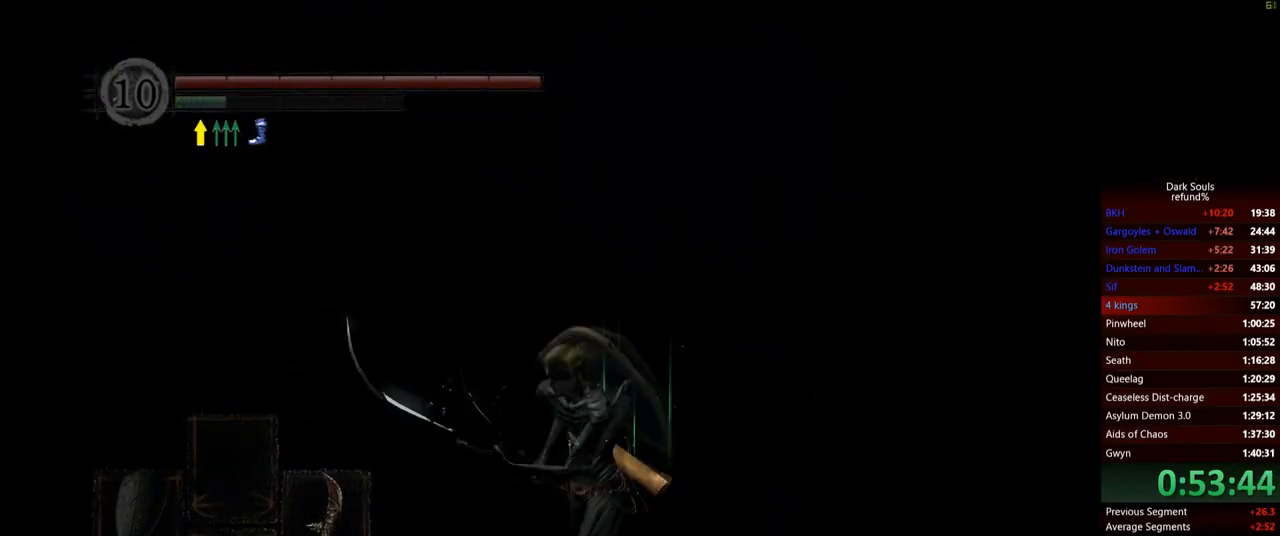
{"buttons": [], "left_stick": "right", "right_stick": "center", "events": [[16, "left_stick", "right"], [67, "right_stick", "center"], [150, "left_stick", "up"], [267, "left_stick", "left"], [367, "left_stick", "down"], [367, "right_stick", "up"], [467, "left_stick", "right"], [500, "right_stick", "center"]]}
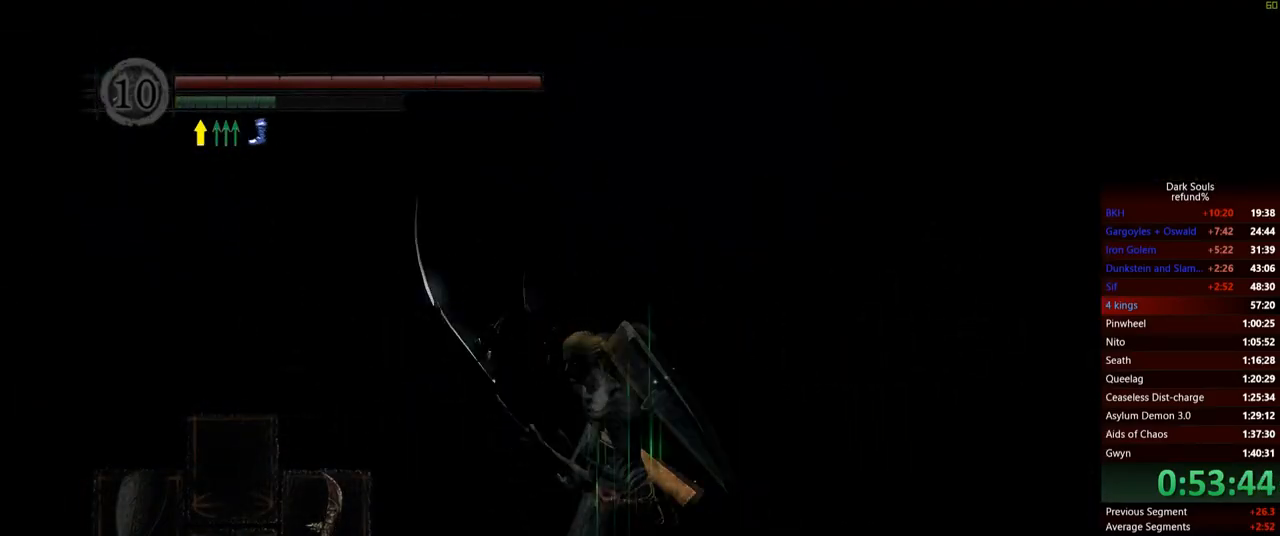
{"buttons": [], "left_stick": "up", "right_stick": "center", "events": [[134, "left_stick", "up"]]}
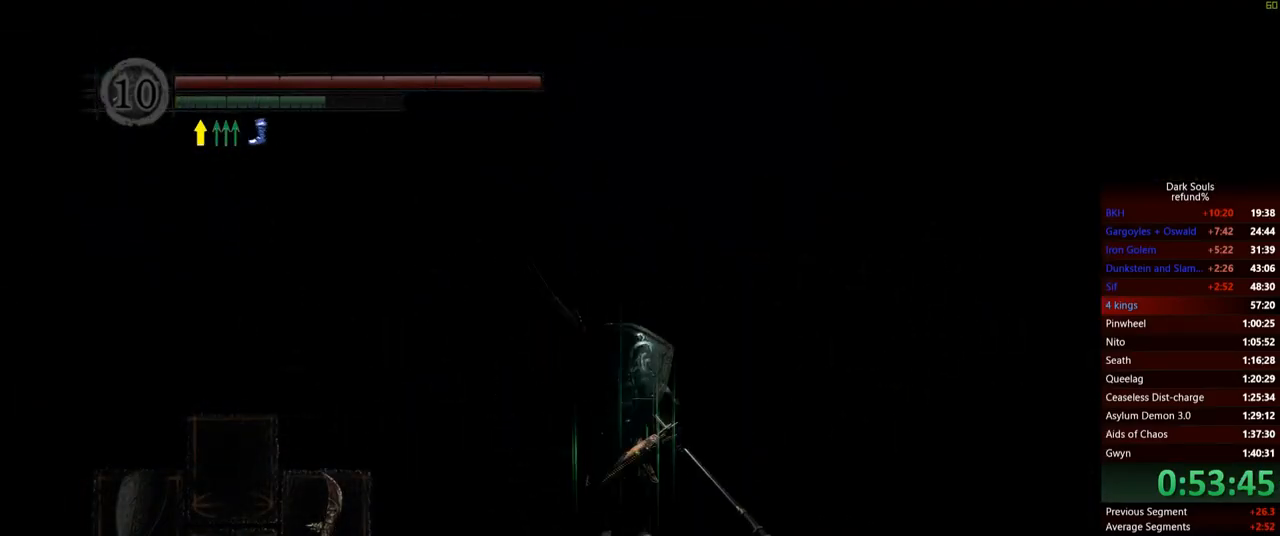
{"buttons": [], "left_stick": "center", "right_stick": "right", "events": [[67, "right_stick", "right"], [183, "left_stick", "center"]]}
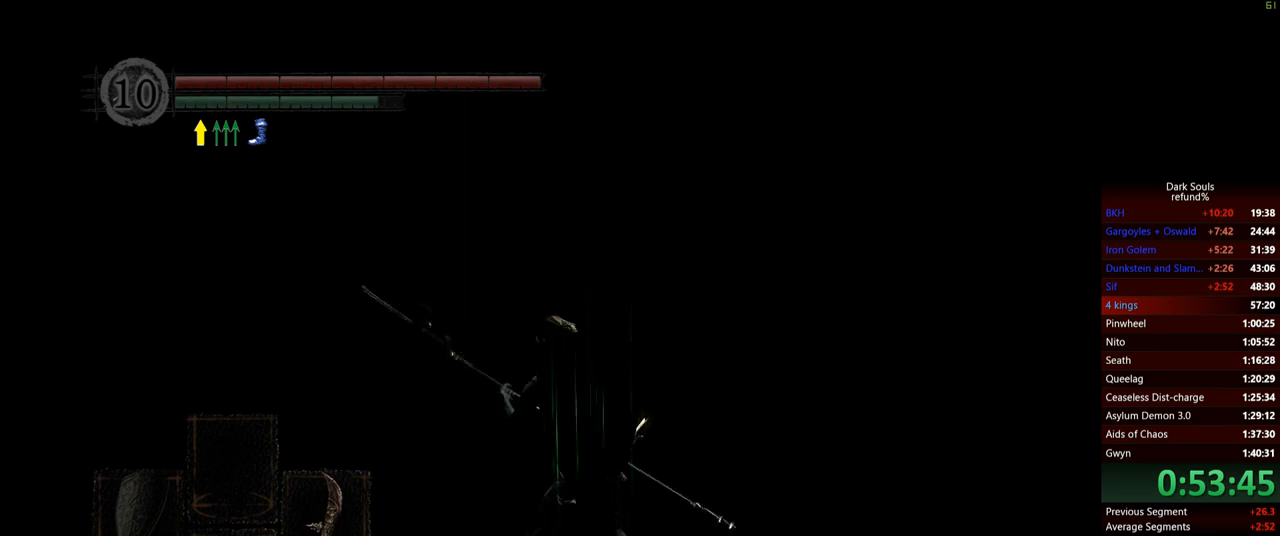
{"buttons": [], "left_stick": "center", "right_stick": "right", "events": []}
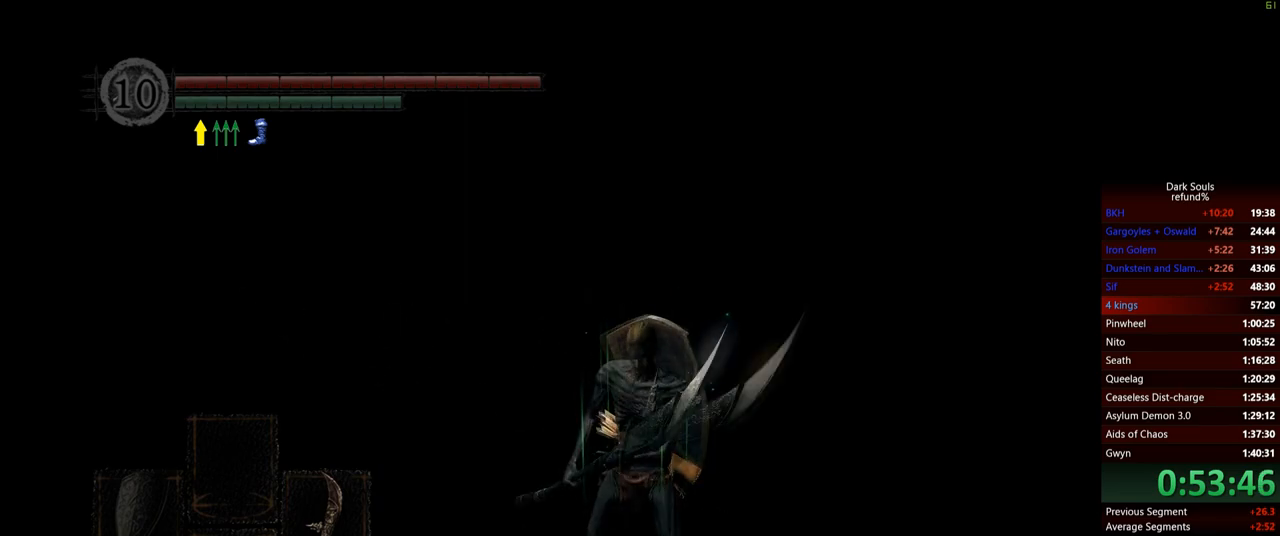
{"buttons": [], "left_stick": "center", "right_stick": "right", "events": []}
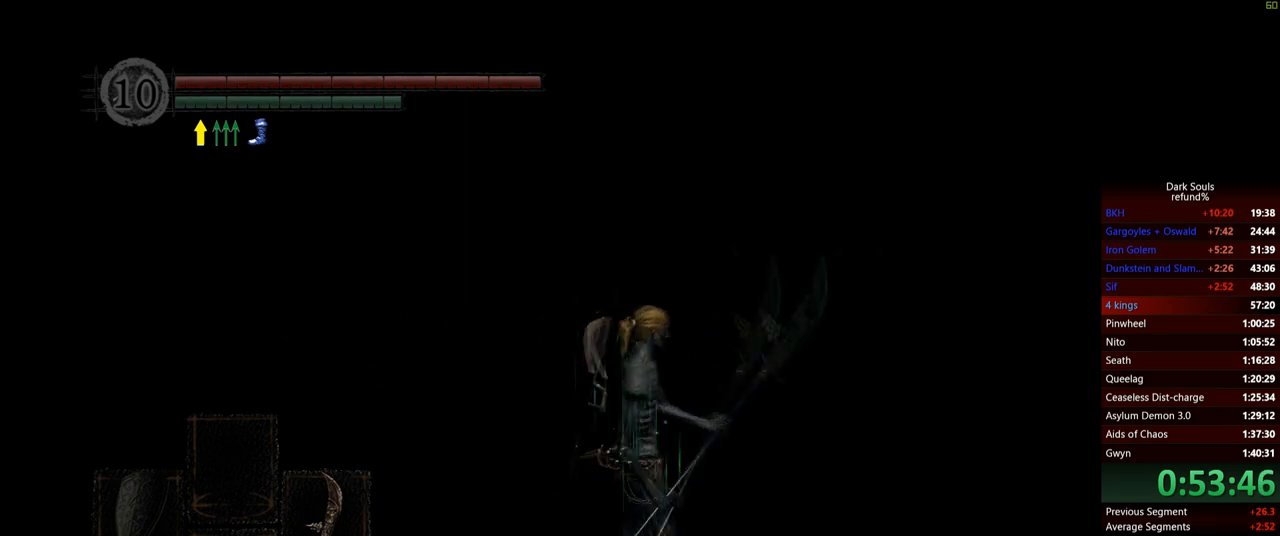
{"buttons": [], "left_stick": "center", "right_stick": "right", "events": [[84, "right_stick", "center"], [301, "right_stick", "right"]]}
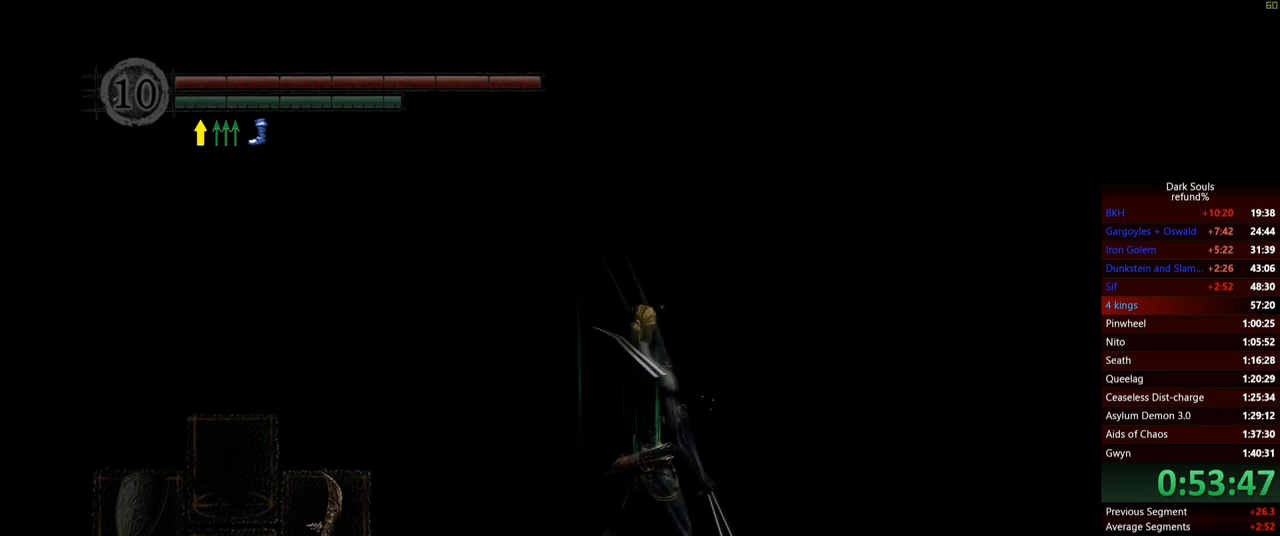
{"buttons": [], "left_stick": "center", "right_stick": "center", "events": [[484, "right_stick", "center"]]}
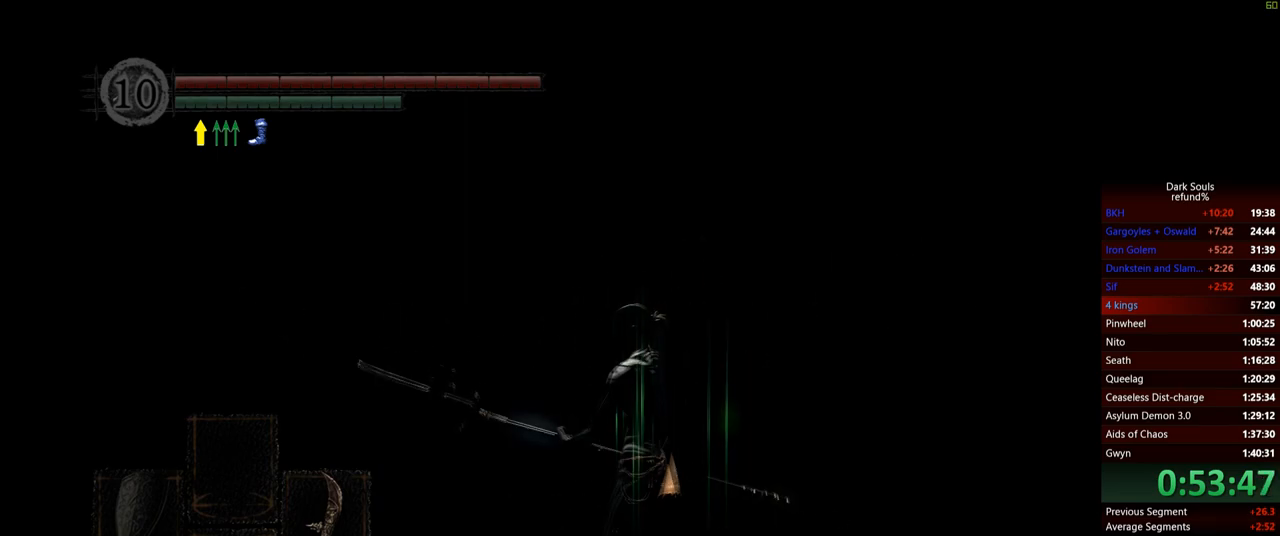
{"buttons": [], "left_stick": "center", "right_stick": "center", "events": []}
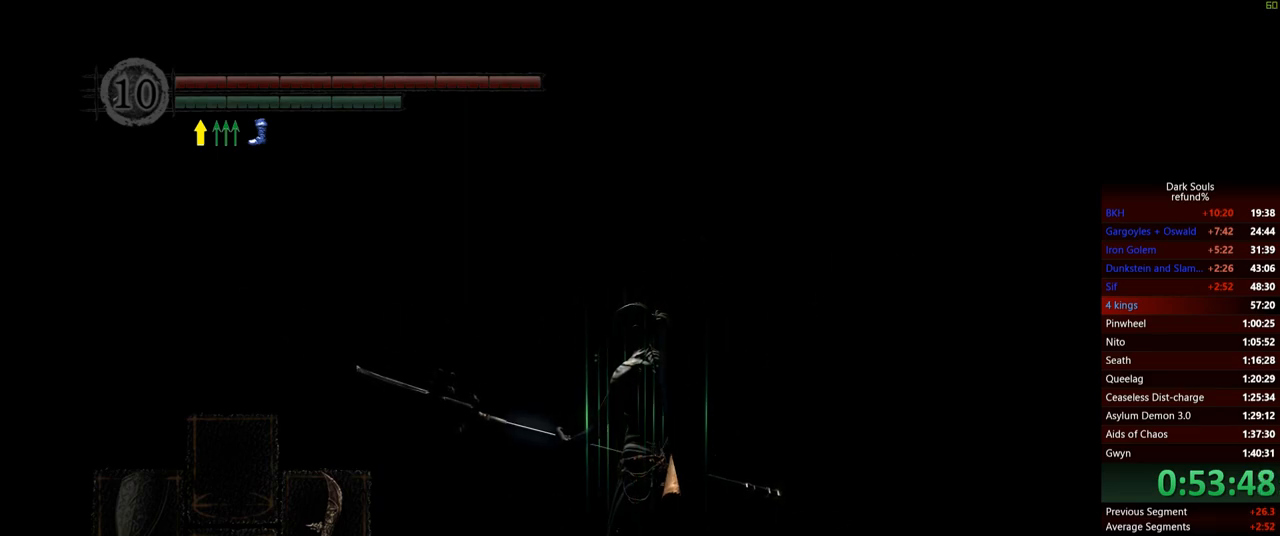
{"buttons": [], "left_stick": "center", "right_stick": "left", "events": [[133, "right_stick", "left"]]}
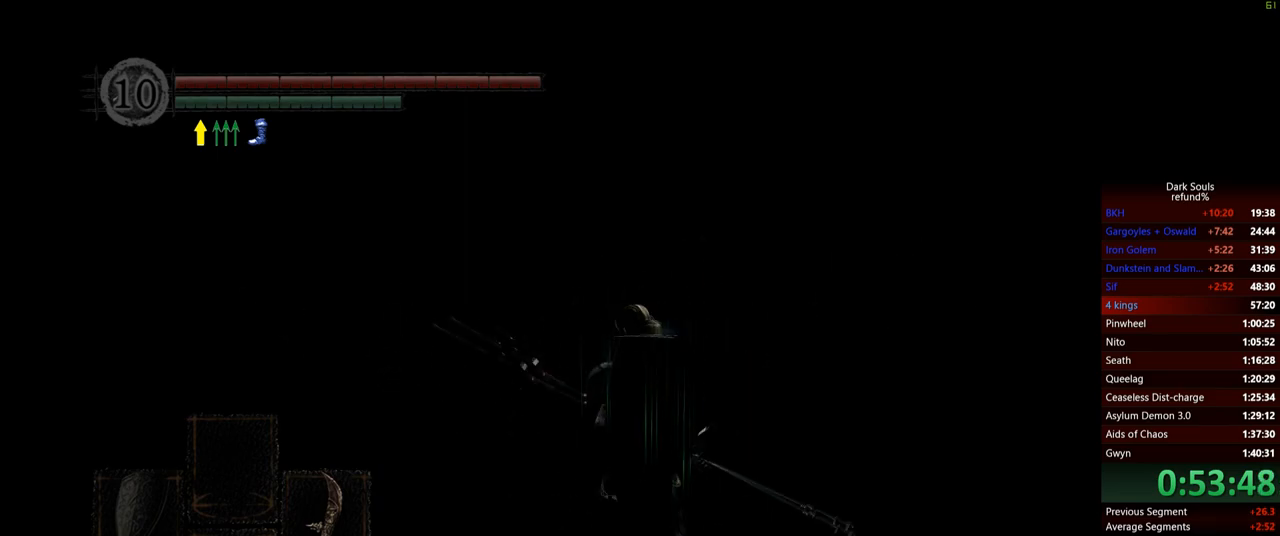
{"buttons": [], "left_stick": "center", "right_stick": "right", "events": [[434, "right_stick", "right"]]}
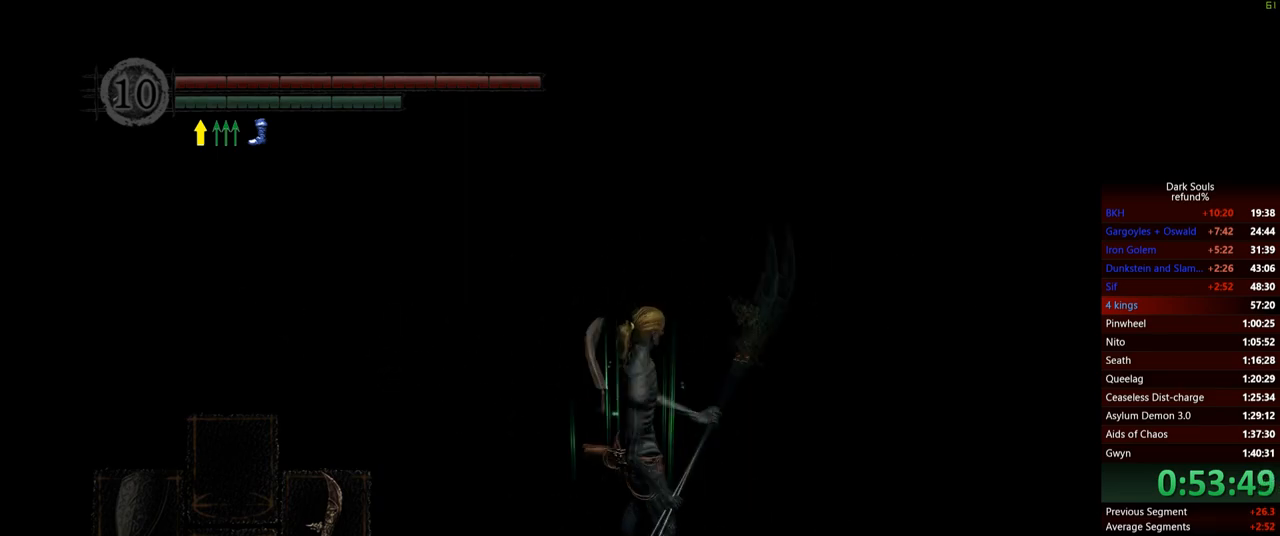
{"buttons": [], "left_stick": "up-right", "right_stick": "right", "events": [[250, "left_stick", "up-right"]]}
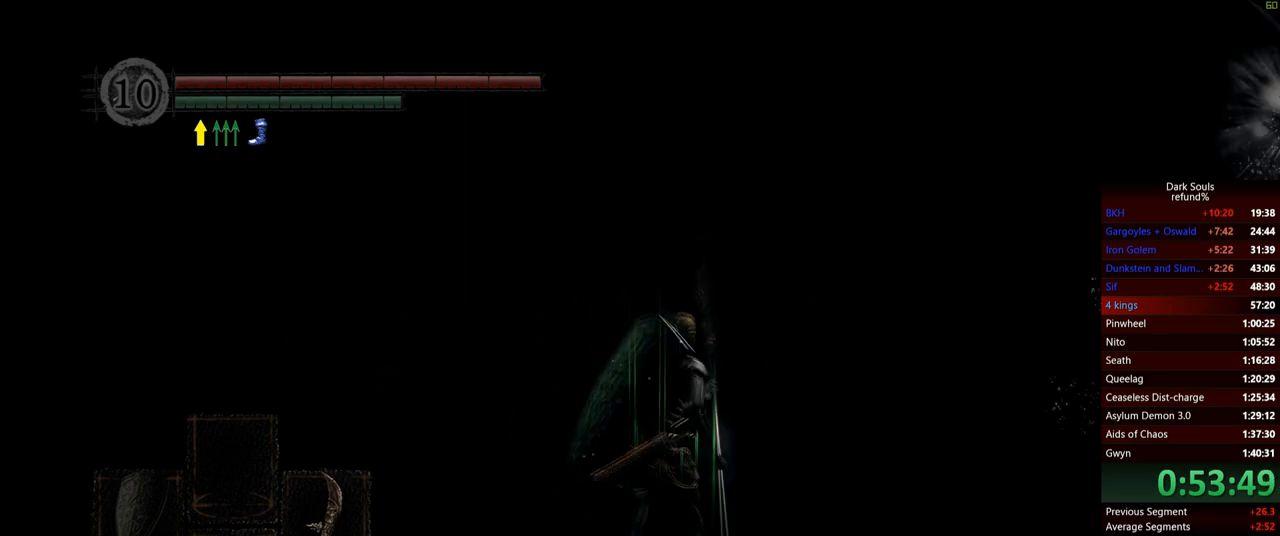
{"buttons": ["B"], "left_stick": "up-right", "right_stick": "center", "events": [[34, "right_stick", "center"], [100, "B", "down"]]}
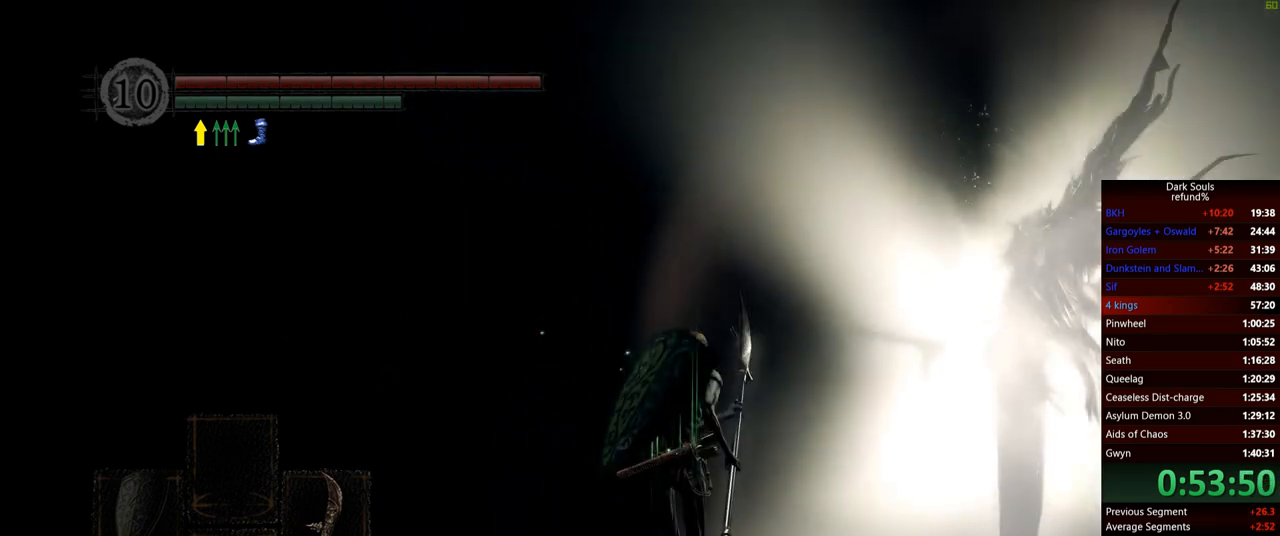
{"buttons": ["B"], "left_stick": "up-right", "right_stick": "center", "events": []}
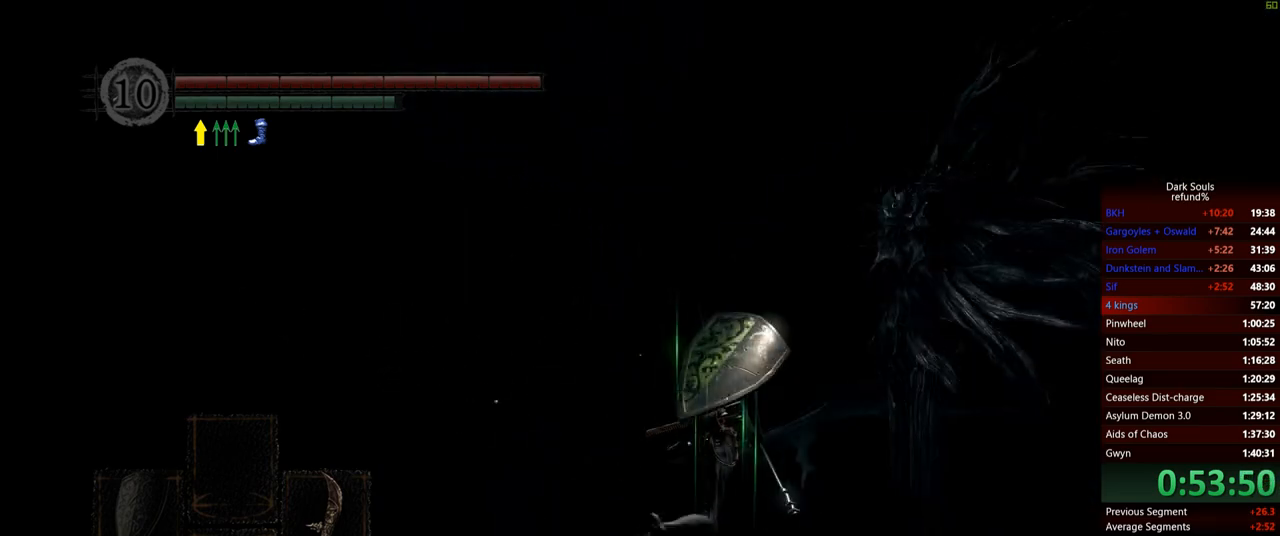
{"buttons": ["B"], "left_stick": "up", "right_stick": "center", "events": [[383, "left_stick", "up"]]}
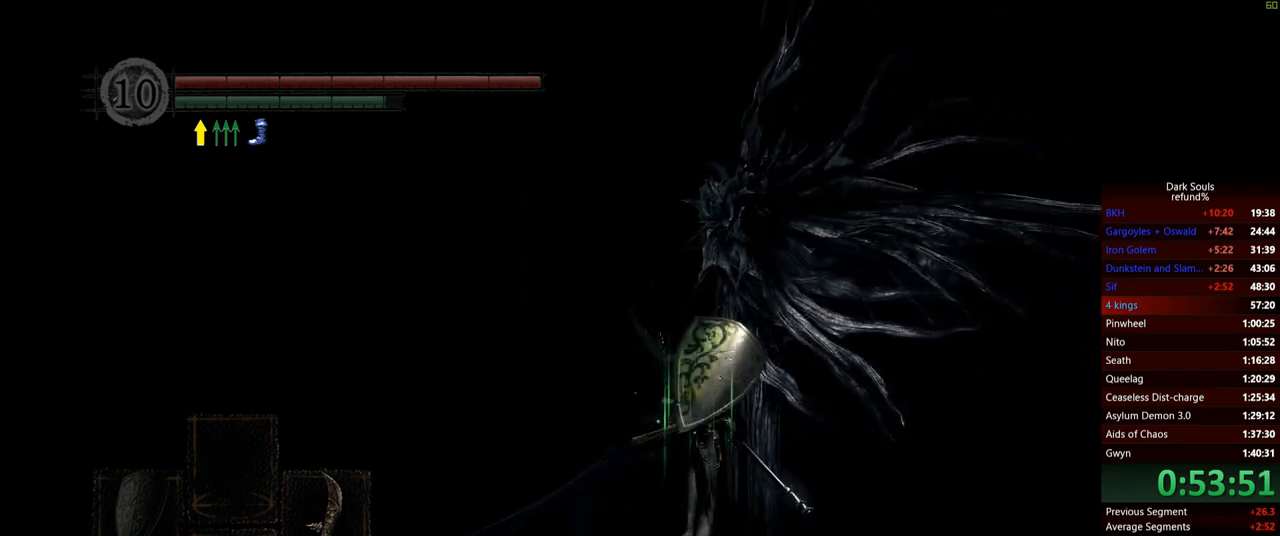
{"buttons": ["B"], "left_stick": "up", "right_stick": "center", "events": []}
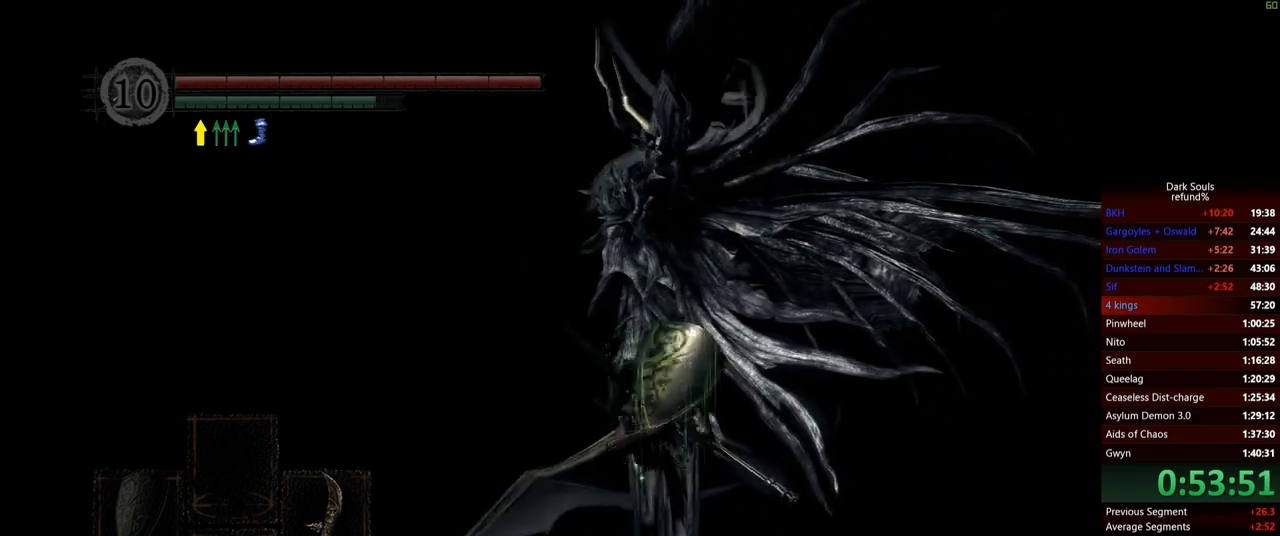
{"buttons": [], "left_stick": "up", "right_stick": "center", "events": [[216, "R1", "down"], [350, "R1", "up"], [450, "B", "up"]]}
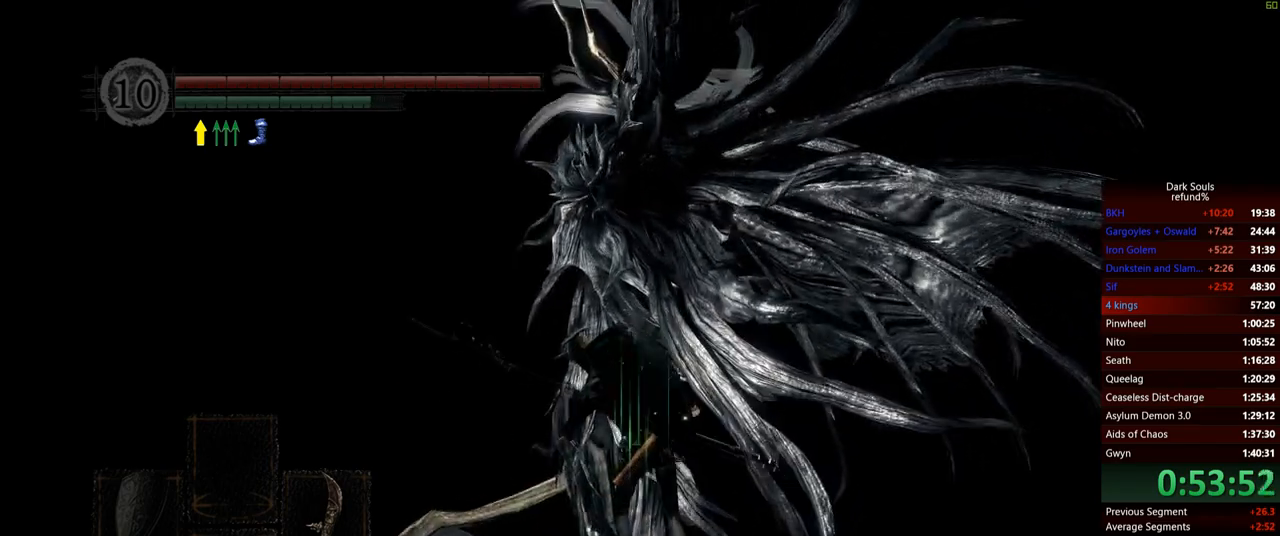
{"buttons": [], "left_stick": "up-left", "right_stick": "center", "events": [[501, "left_stick", "up-left"]]}
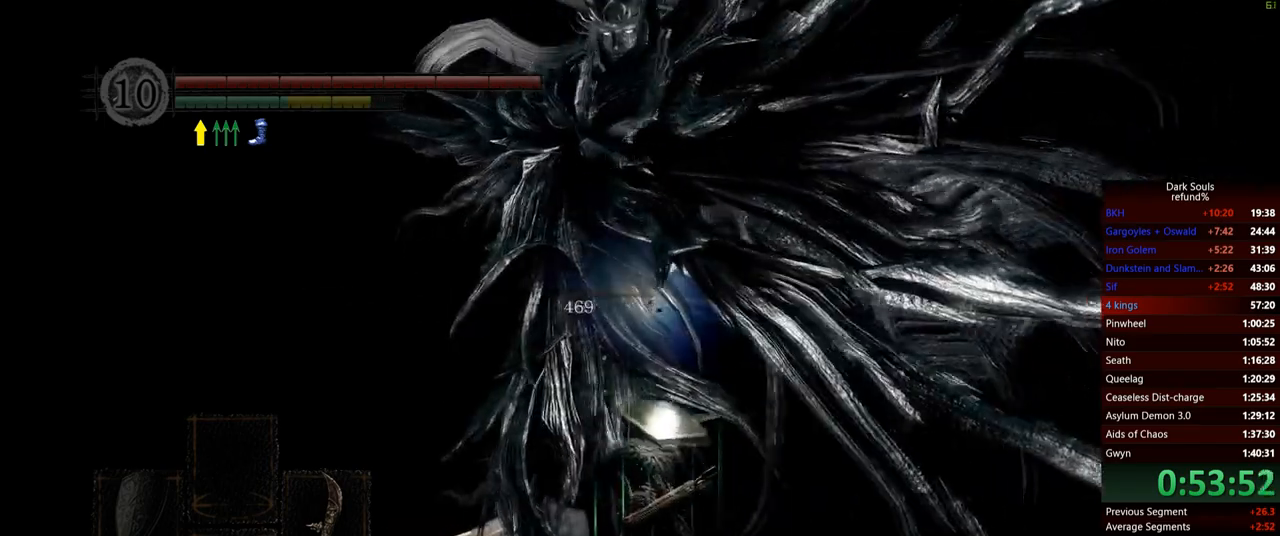
{"buttons": [], "left_stick": "right", "right_stick": "center", "events": [[183, "R3", "down"], [250, "left_stick", "up-right"], [333, "R3", "up"], [367, "left_stick", "right"]]}